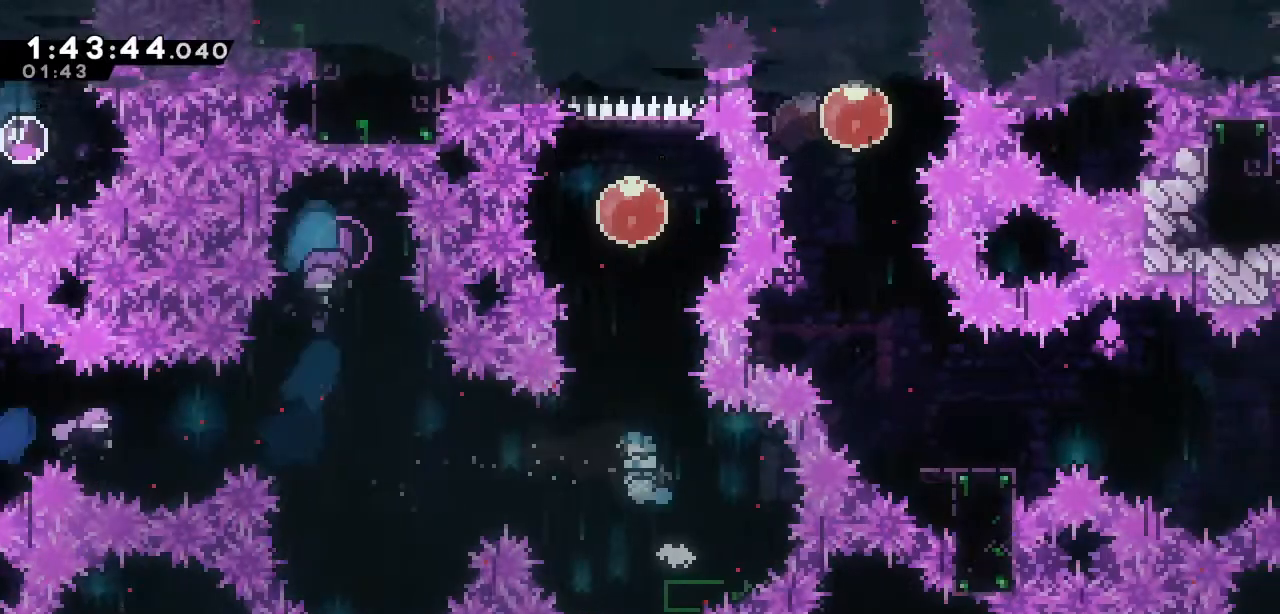
Gameplay with keyboard; each line is a JSON object with the keys held at the frame after it. "events" lists presses ("down") and releases ("up") of "a", "d", "down", "left", "right", "s", "up", "w" and "x" between this image and that frame as [ms after this image, input, new state], when the widget could be followed in between. No other keys are recorded. Mouse input is not recorded.
{"keys": ["up"], "events": [[167, "s", "up"]]}
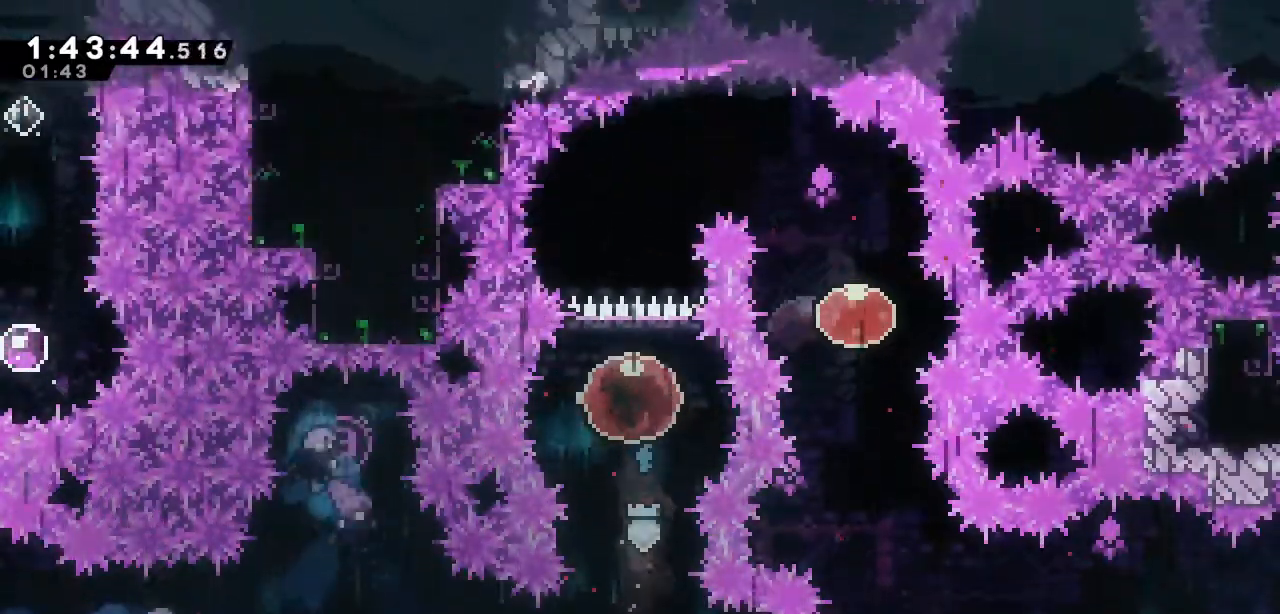
{"keys": ["right", "s"], "events": [[333, "up", "up"], [383, "right", "down"], [383, "s", "down"]]}
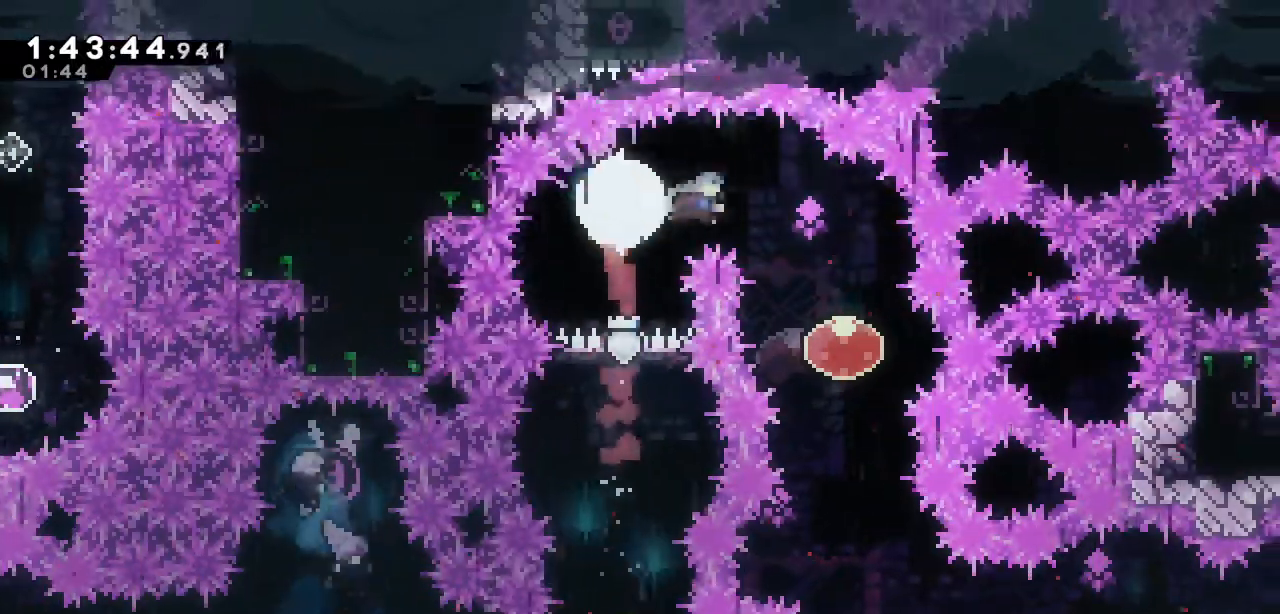
{"keys": ["down"], "events": [[17, "s", "up"], [100, "right", "up"], [350, "down", "down"]]}
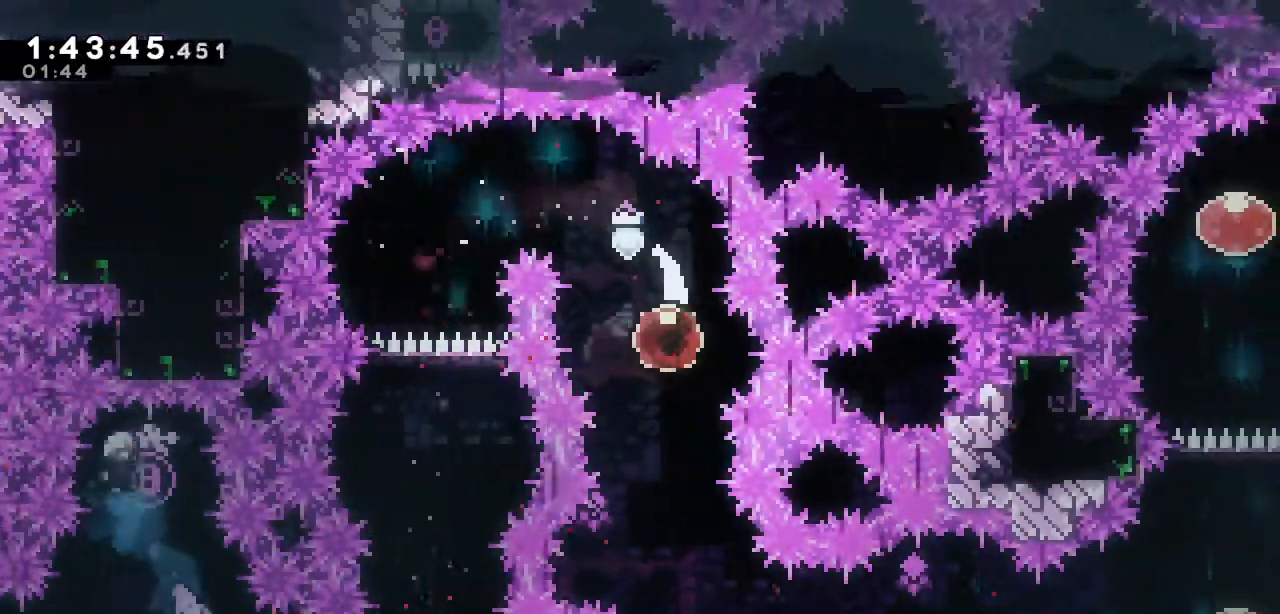
{"keys": ["down", "right", "s"], "events": [[450, "right", "down"], [500, "s", "down"]]}
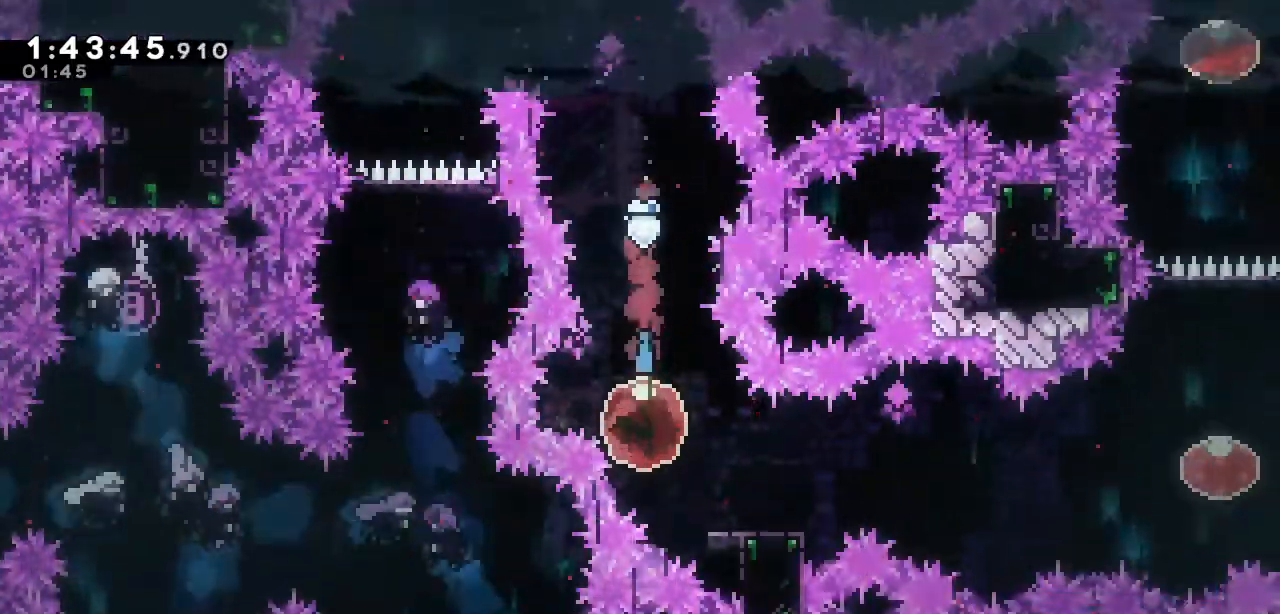
{"keys": ["right"], "events": [[100, "s", "up"], [133, "down", "up"], [183, "a", "down"], [367, "a", "up"]]}
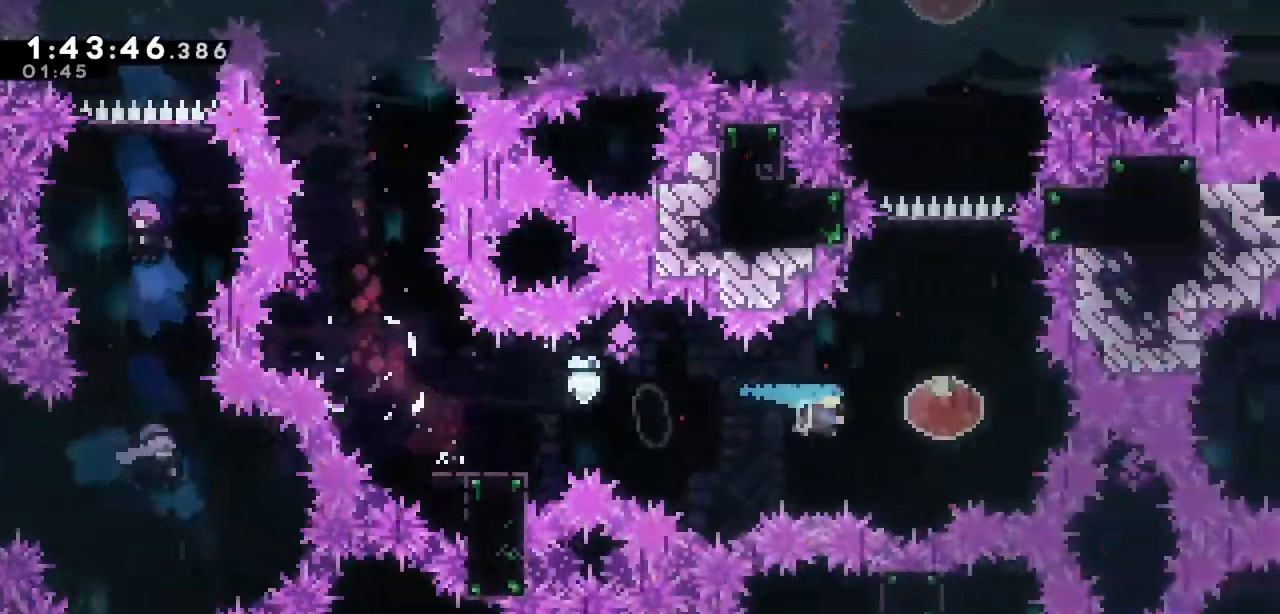
{"keys": ["up"], "events": [[17, "s", "down"], [150, "s", "up"], [200, "right", "up"], [200, "up", "down"]]}
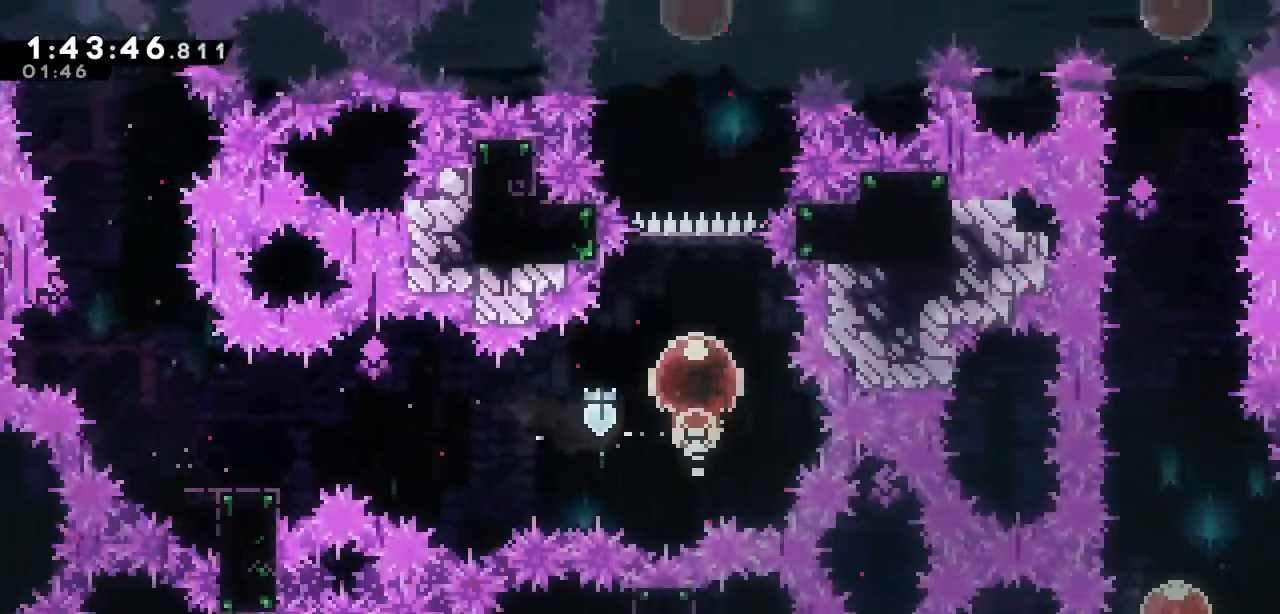
{"keys": ["right"], "events": [[400, "up", "up"], [450, "right", "down"]]}
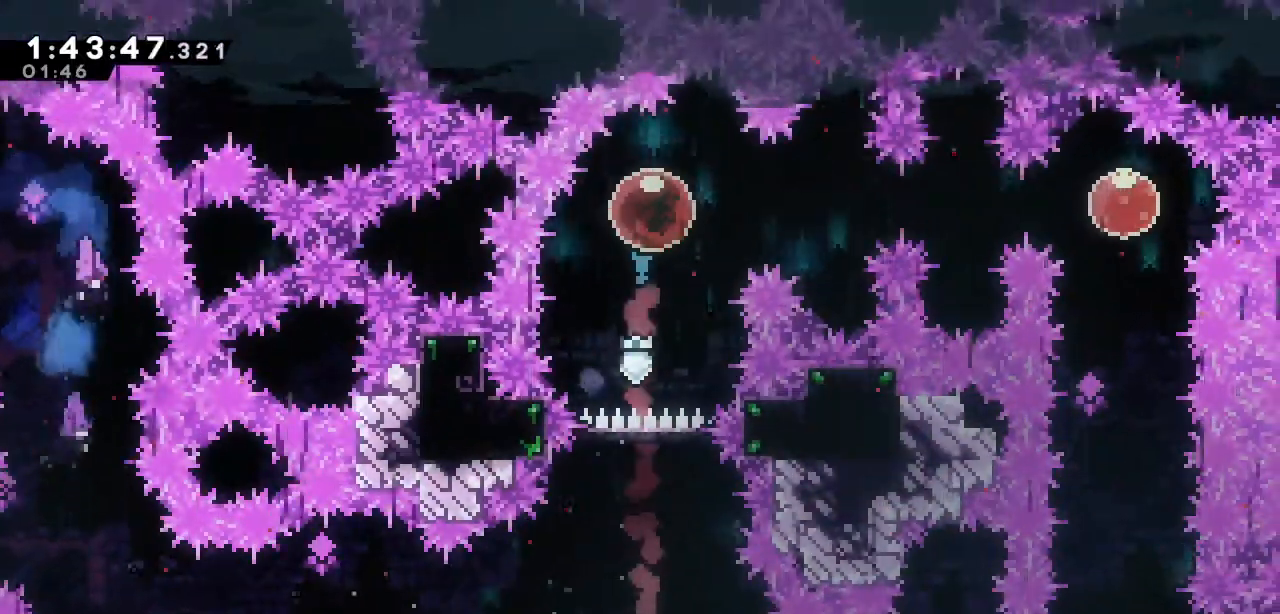
{"keys": ["right"], "events": []}
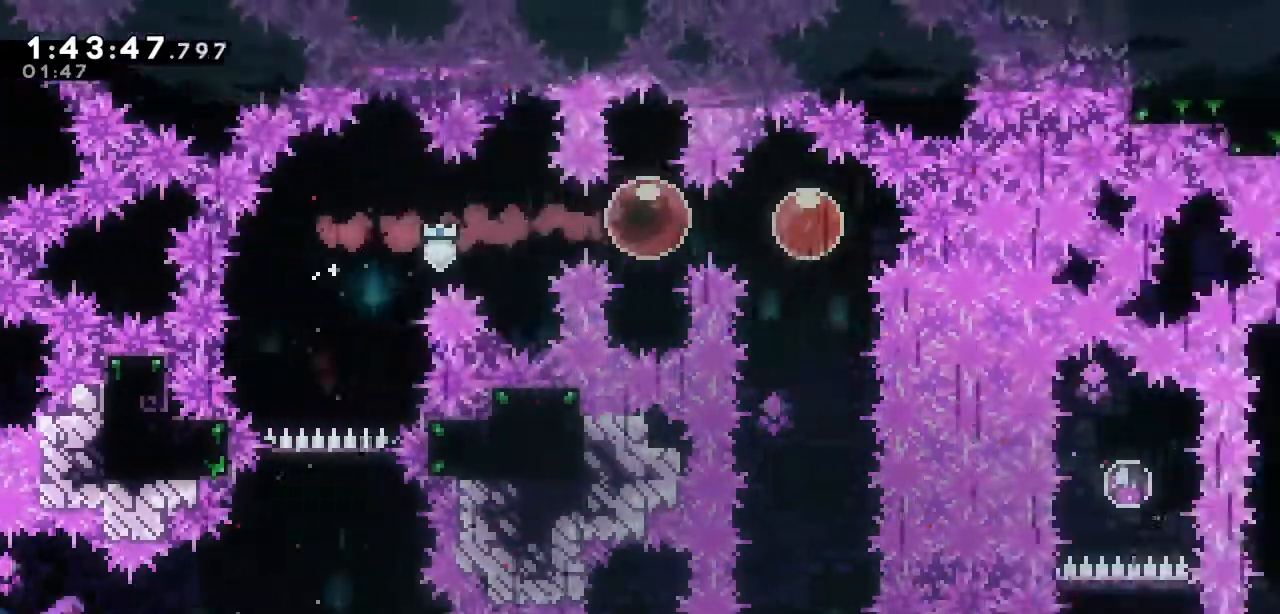
{"keys": ["down"], "events": [[200, "down", "down"], [200, "right", "up"]]}
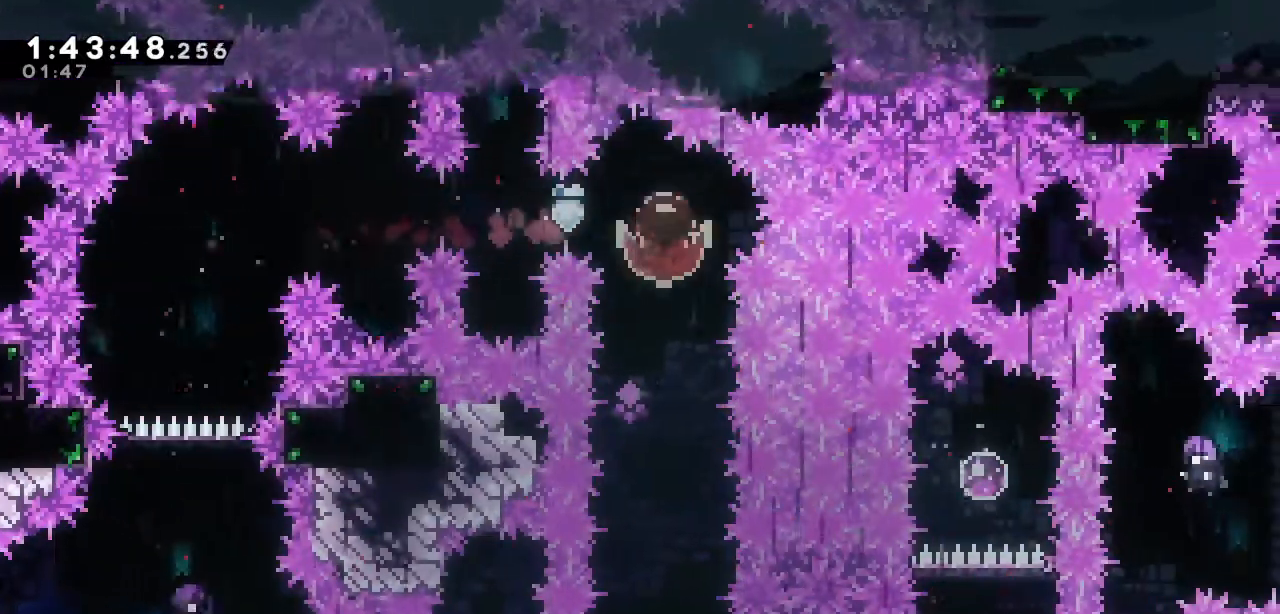
{"keys": ["down"], "events": []}
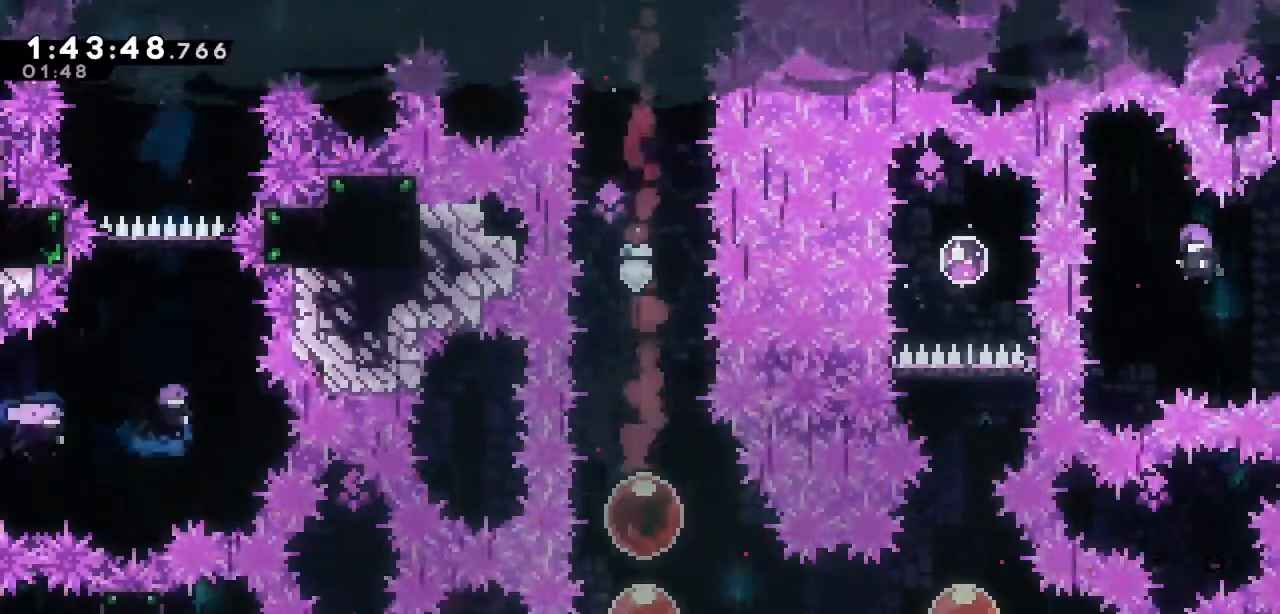
{"keys": ["right"], "events": [[83, "down", "up"], [133, "right", "down"]]}
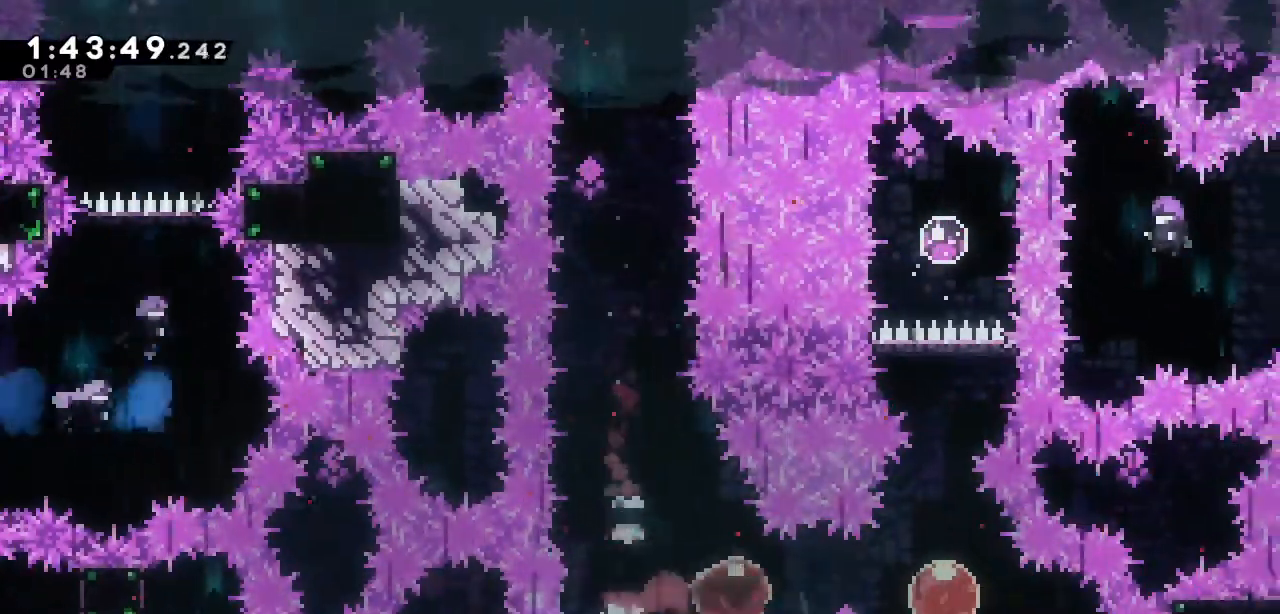
{"keys": ["up"], "events": [[200, "up", "down"], [250, "right", "up"]]}
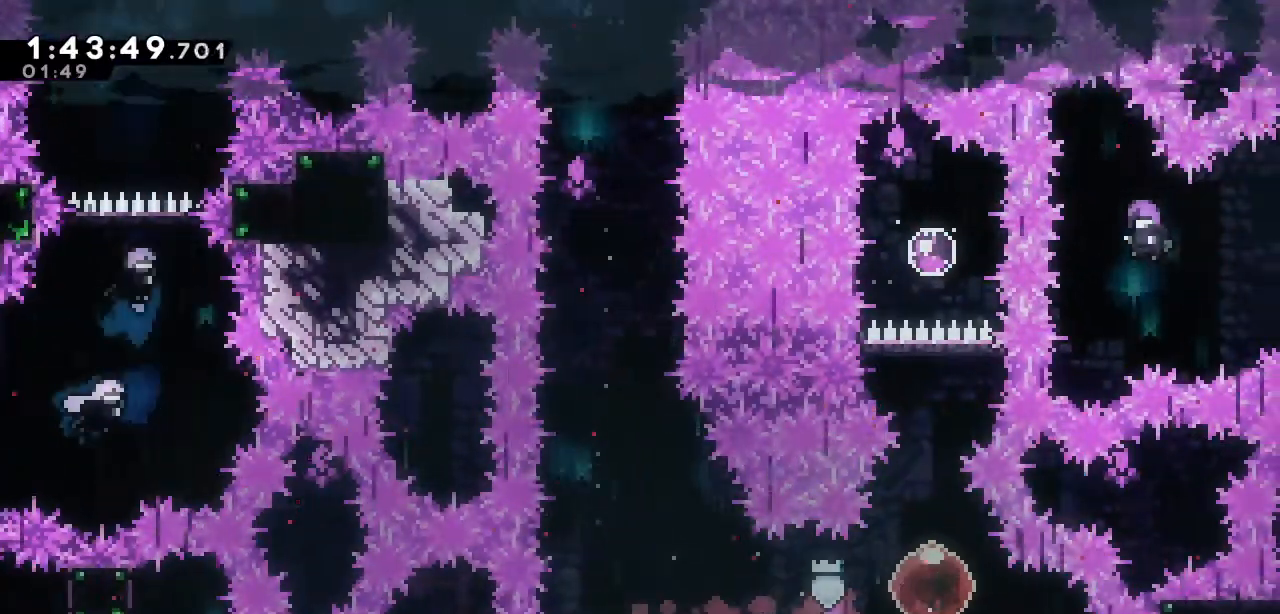
{"keys": ["right", "s"], "events": [[350, "up", "up"], [450, "right", "down"], [450, "s", "down"]]}
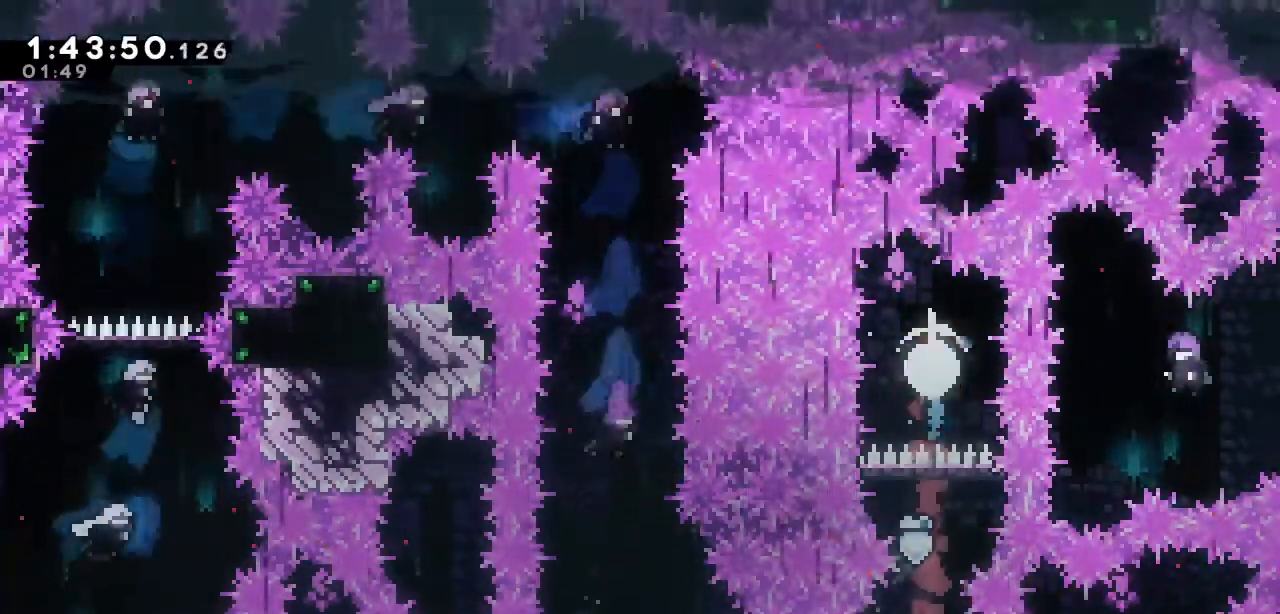
{"keys": ["right"], "events": [[100, "s", "up"]]}
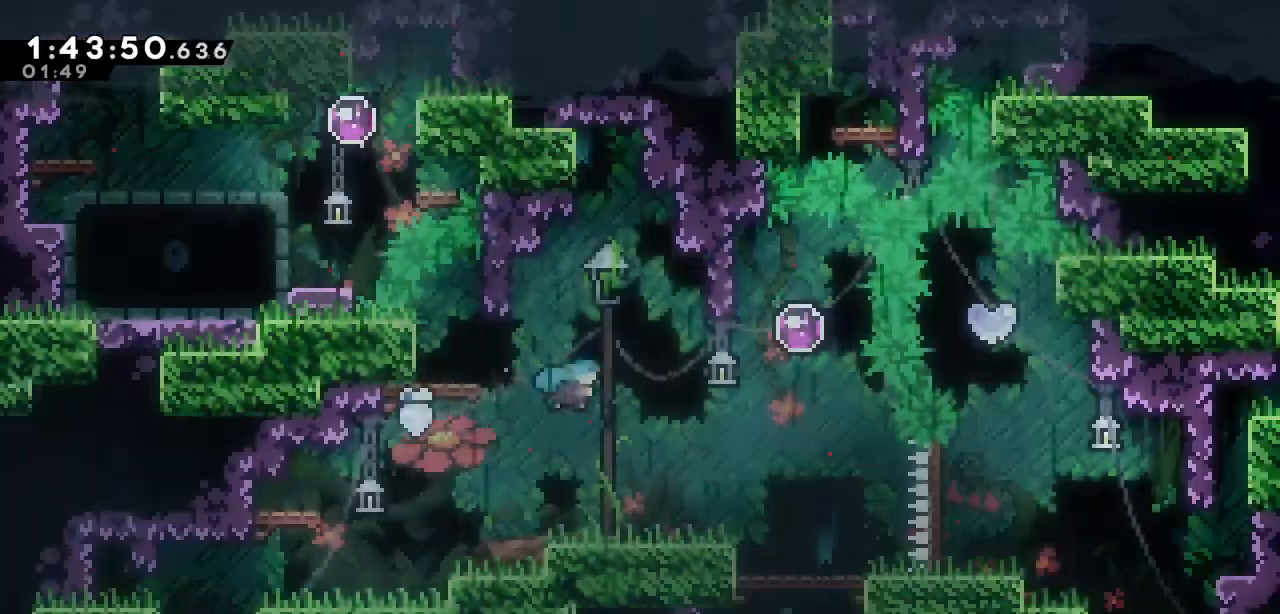
{"keys": [], "events": [[200, "right", "up"]]}
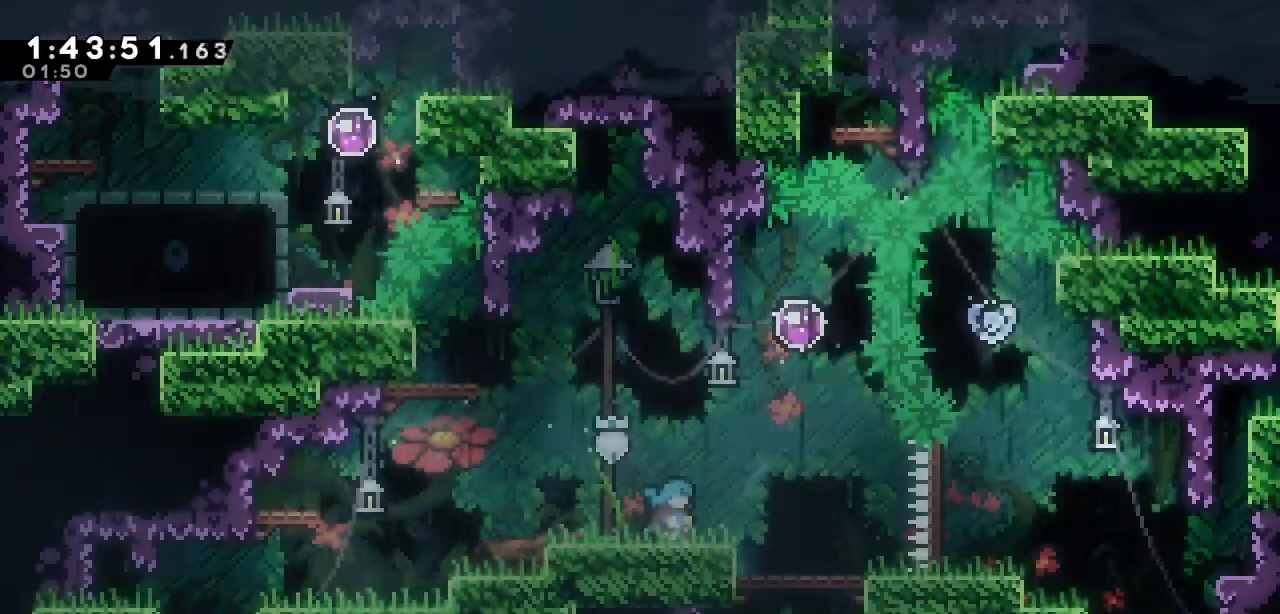
{"keys": [], "events": [[167, "right", "down"], [350, "right", "up"]]}
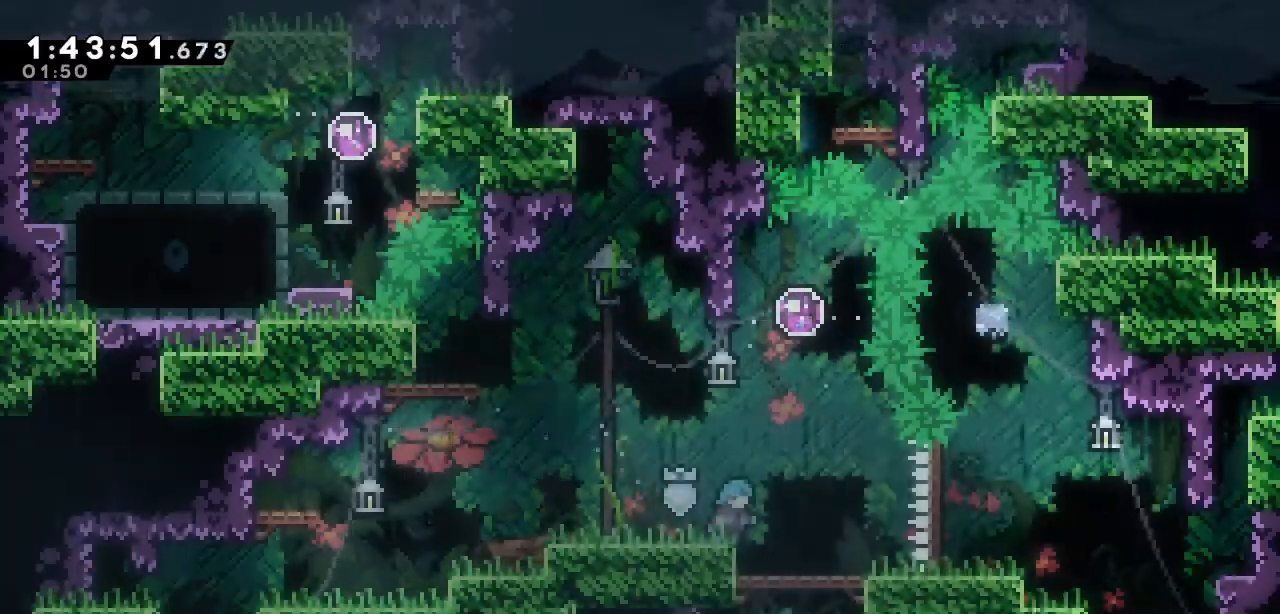
{"keys": [], "events": [[133, "right", "down"], [283, "right", "up"]]}
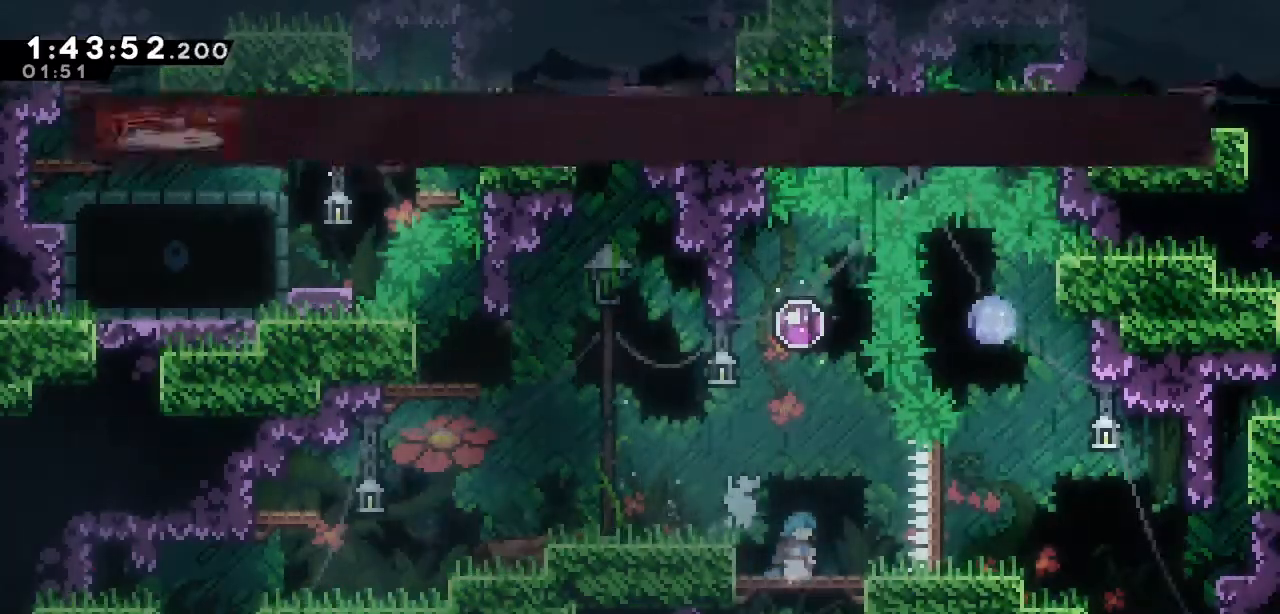
{"keys": [], "events": [[117, "left", "down"], [200, "left", "up"]]}
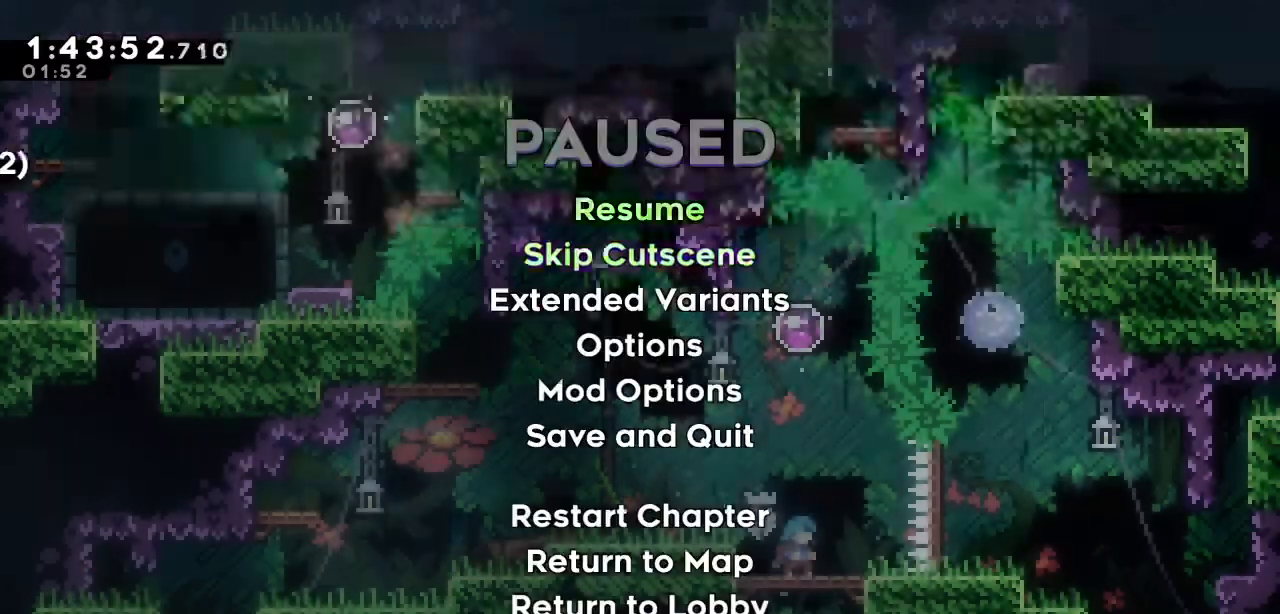
{"keys": ["up"], "events": [[33, "down", "down"], [117, "down", "up"], [500, "up", "down"]]}
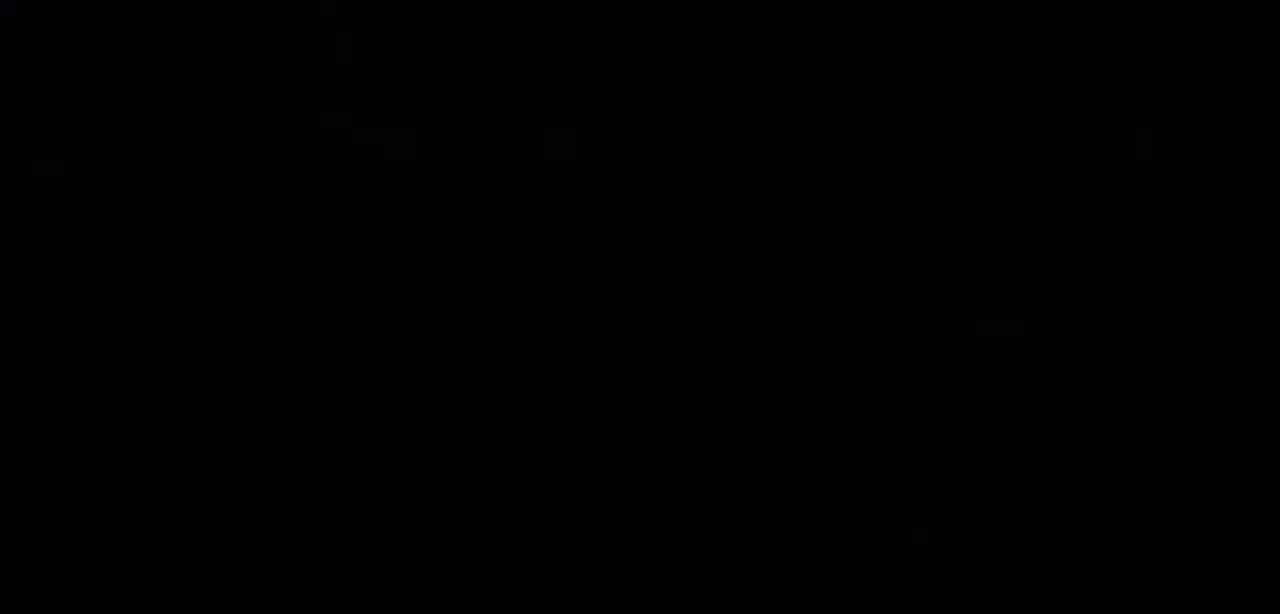
{"keys": ["a", "up"], "events": [[367, "a", "down"]]}
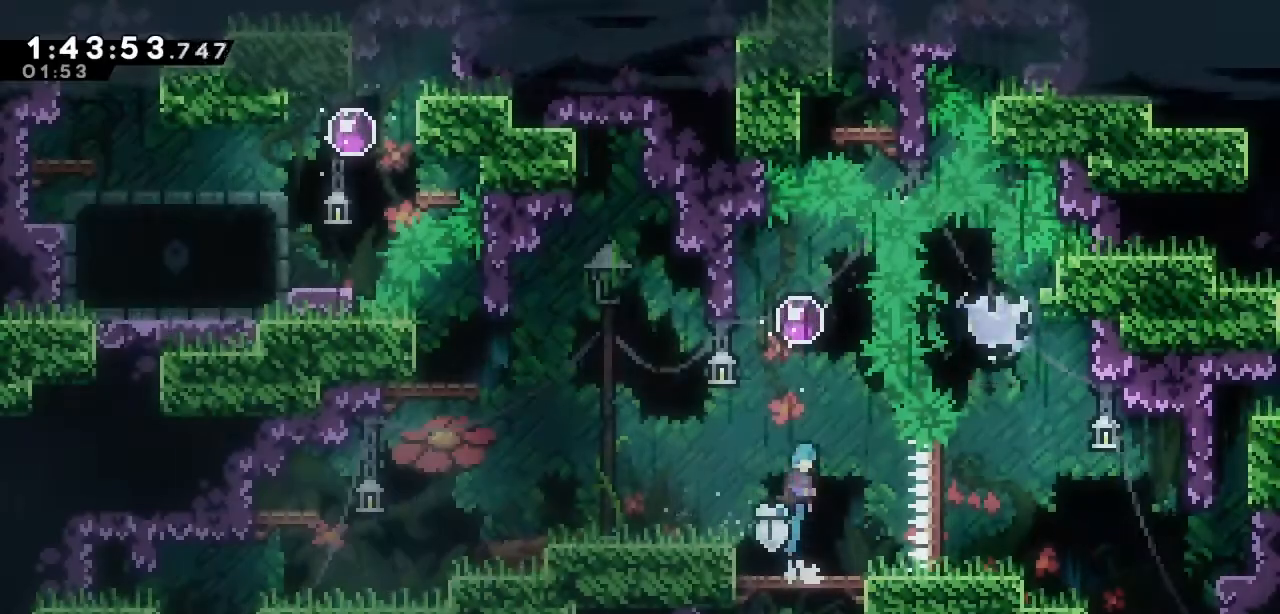
{"keys": ["d", "left", "up"], "events": [[17, "a", "up"], [100, "s", "down"], [200, "s", "up"], [300, "d", "down"], [300, "left", "down"]]}
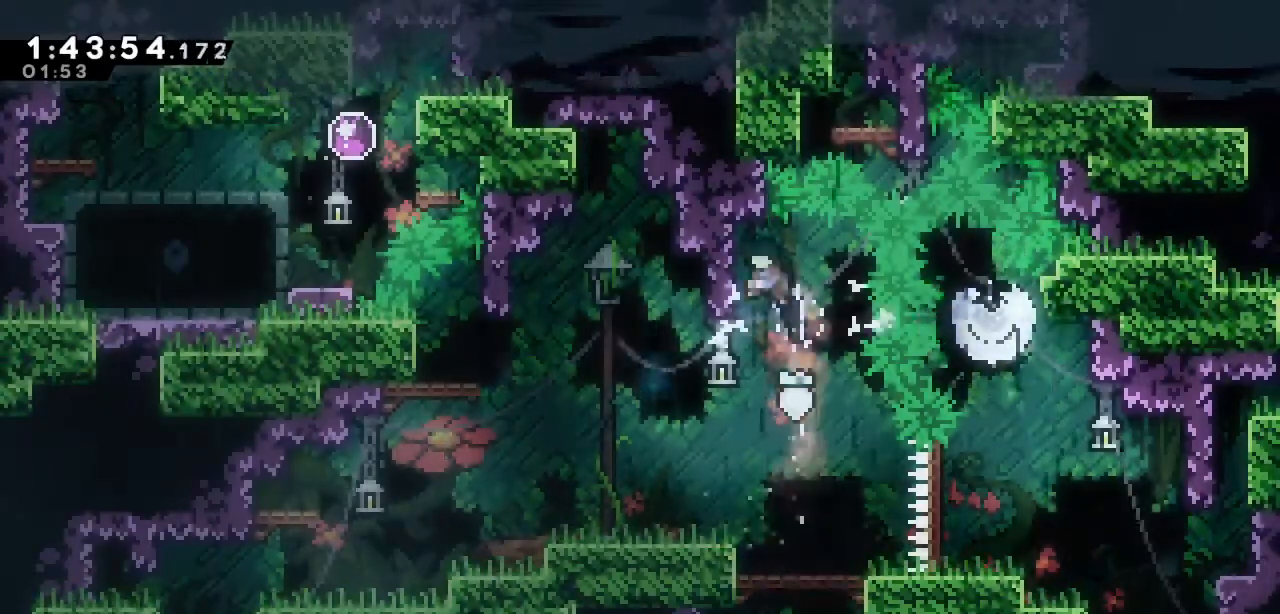
{"keys": ["d"], "events": [[133, "left", "up"], [133, "up", "up"], [217, "down", "down"], [350, "down", "up"]]}
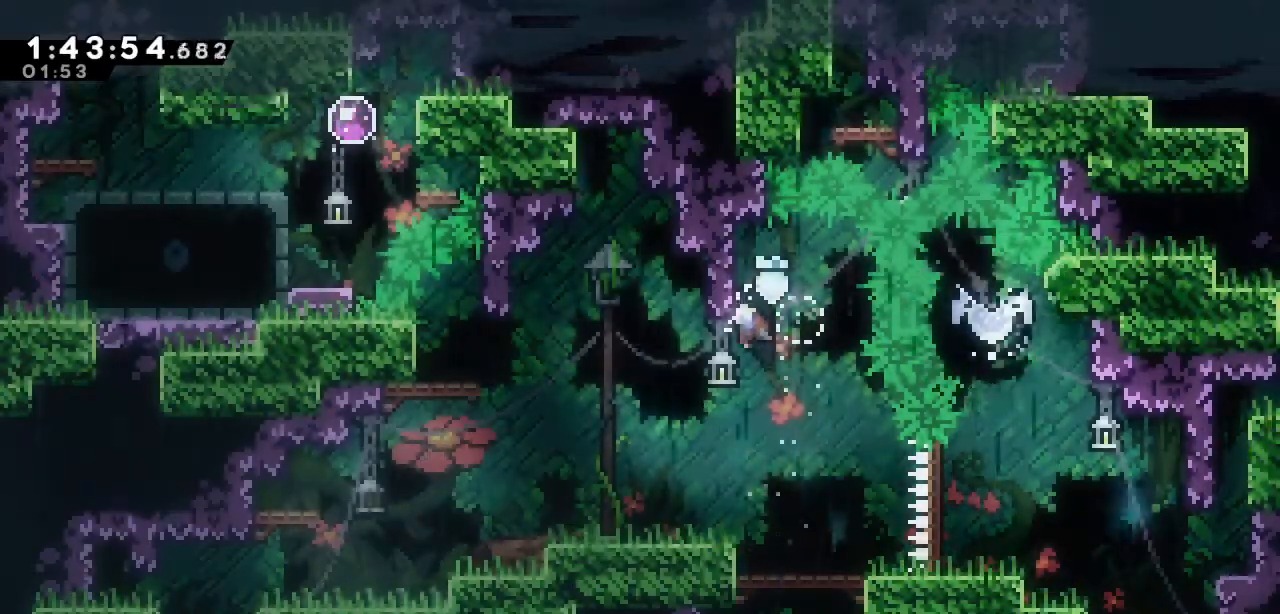
{"keys": ["d", "right"], "events": [[417, "right", "down"]]}
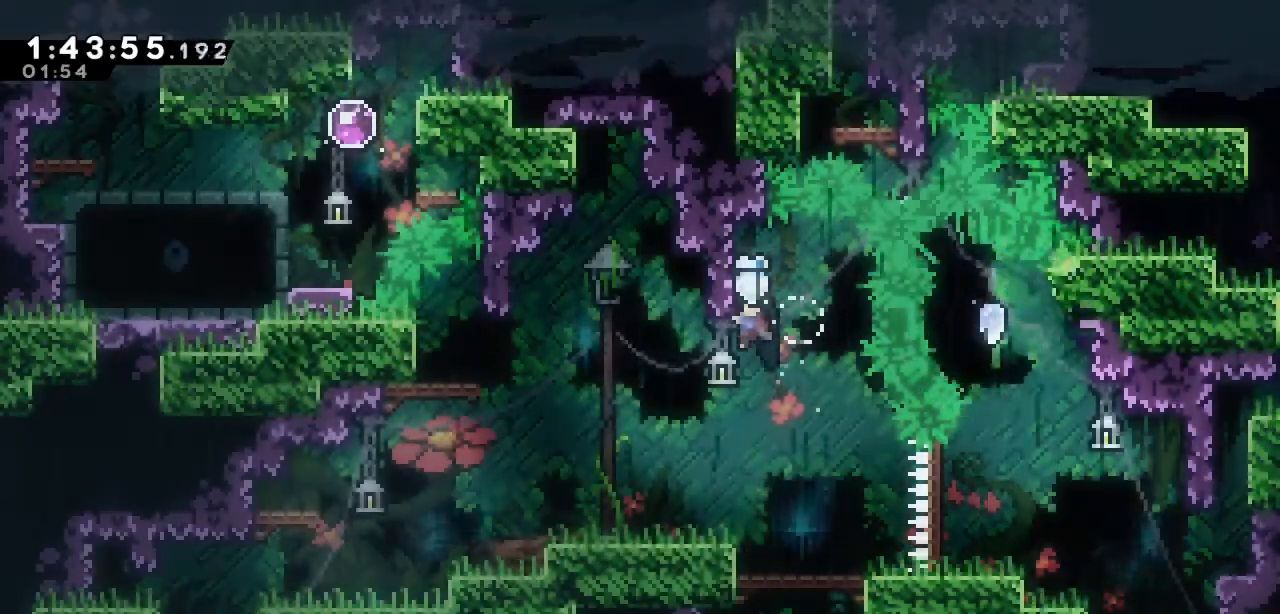
{"keys": ["d", "right"], "events": [[17, "s", "down"], [200, "s", "up"]]}
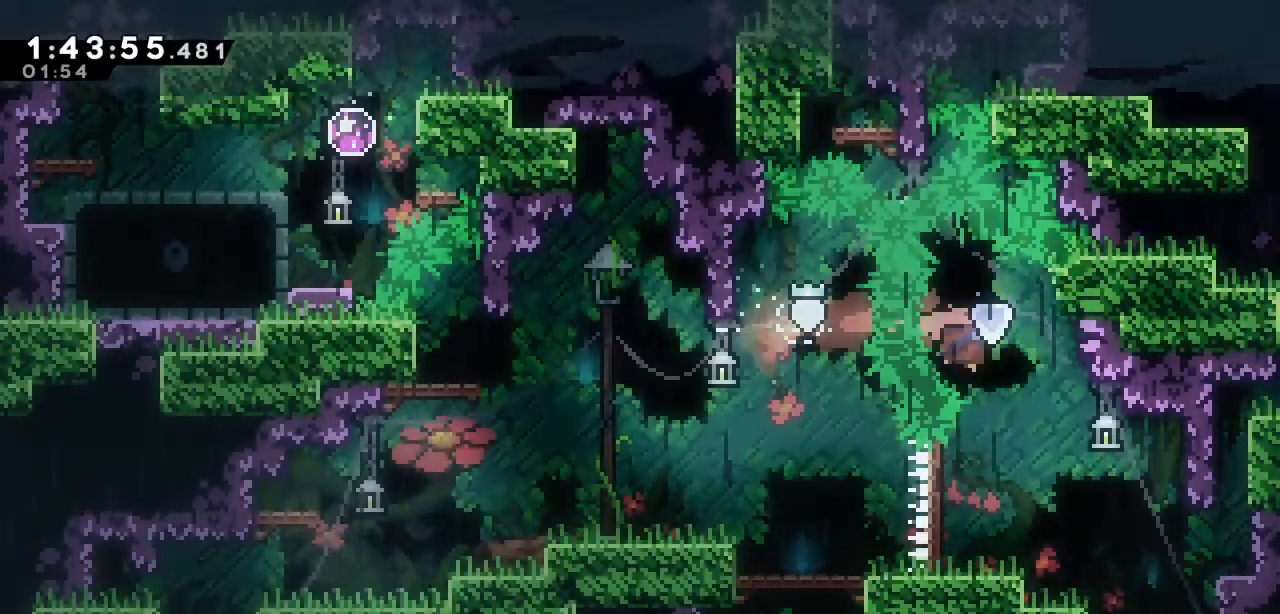
{"keys": ["right"], "events": [[400, "d", "up"]]}
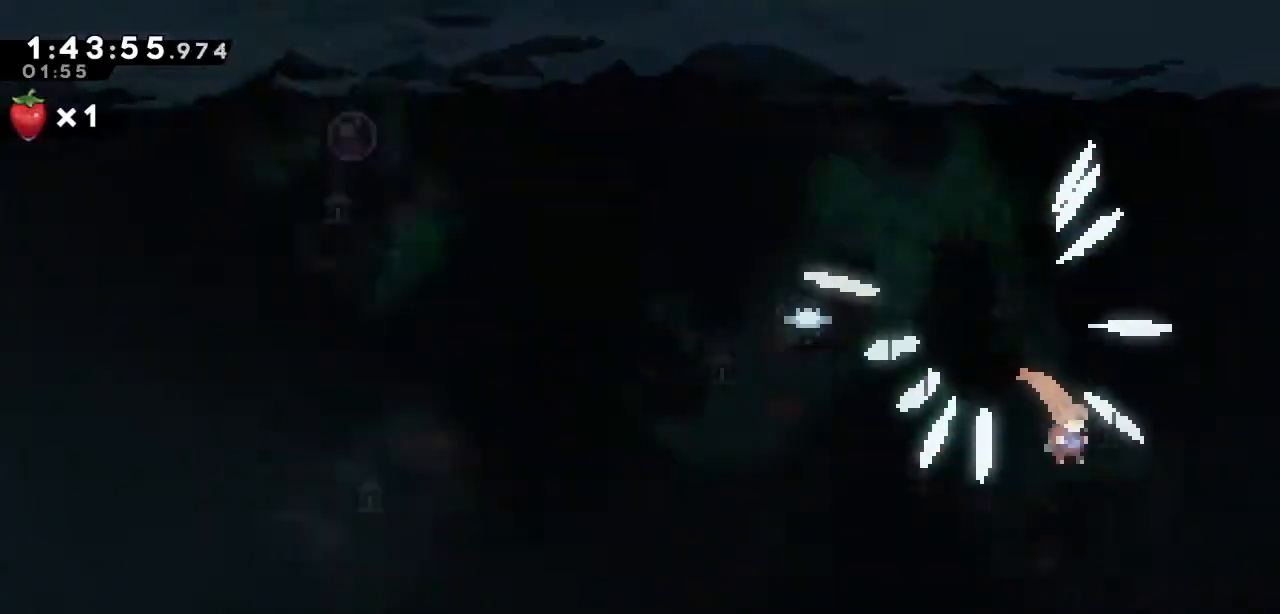
{"keys": ["right"], "events": []}
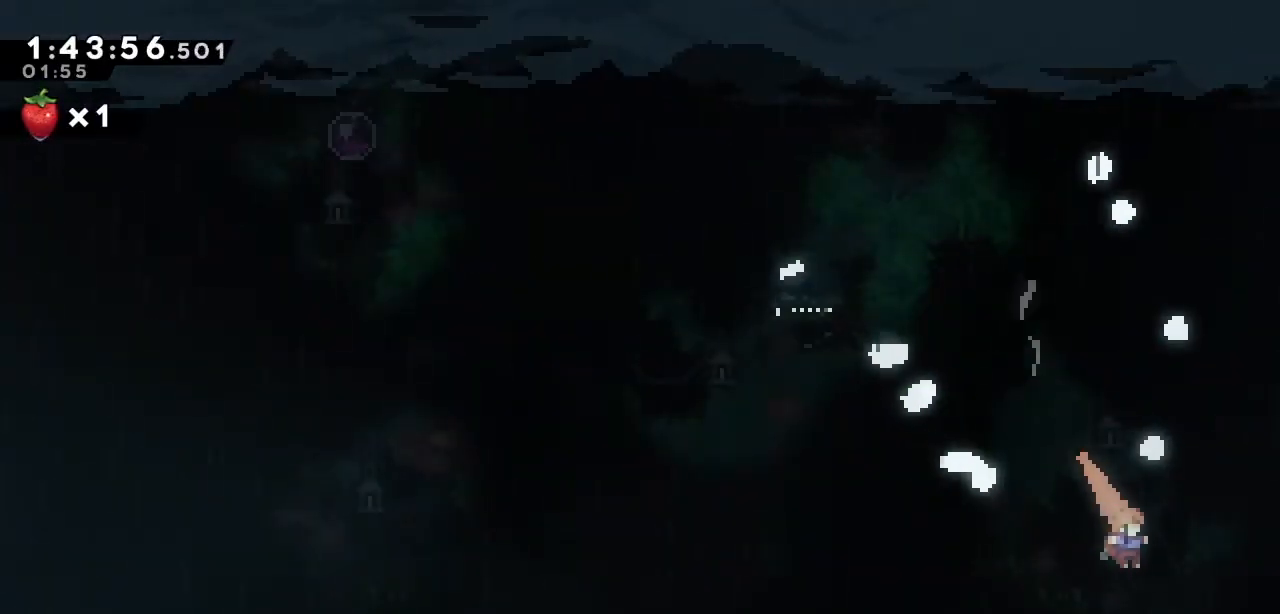
{"keys": ["right"], "events": []}
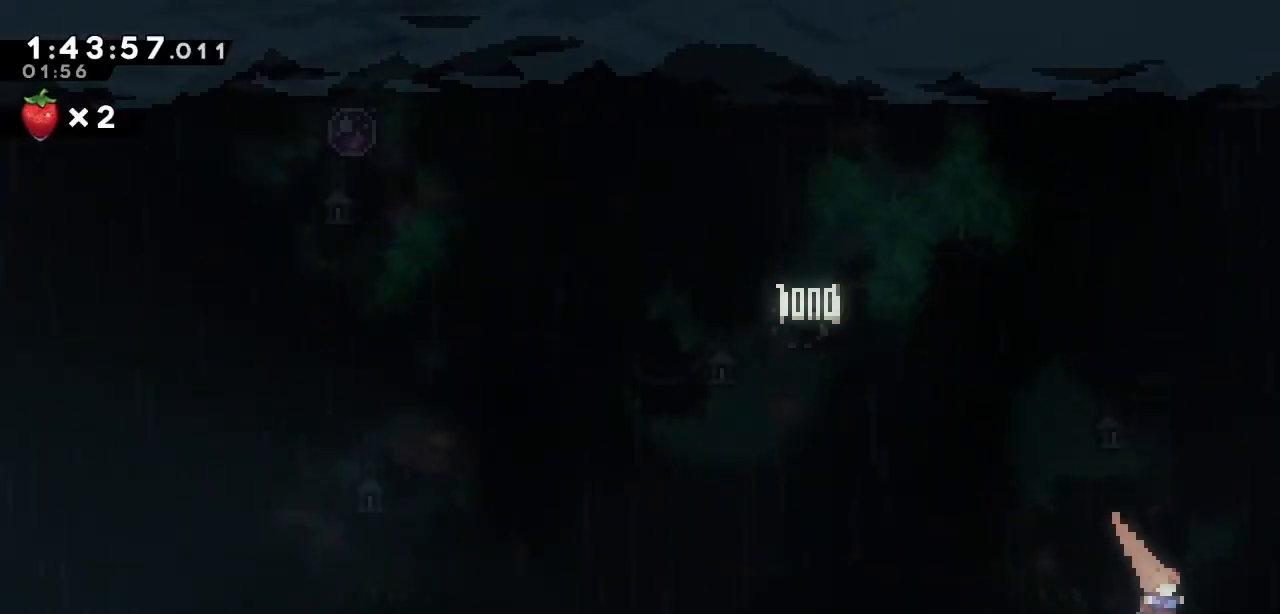
{"keys": [], "events": [[167, "right", "up"]]}